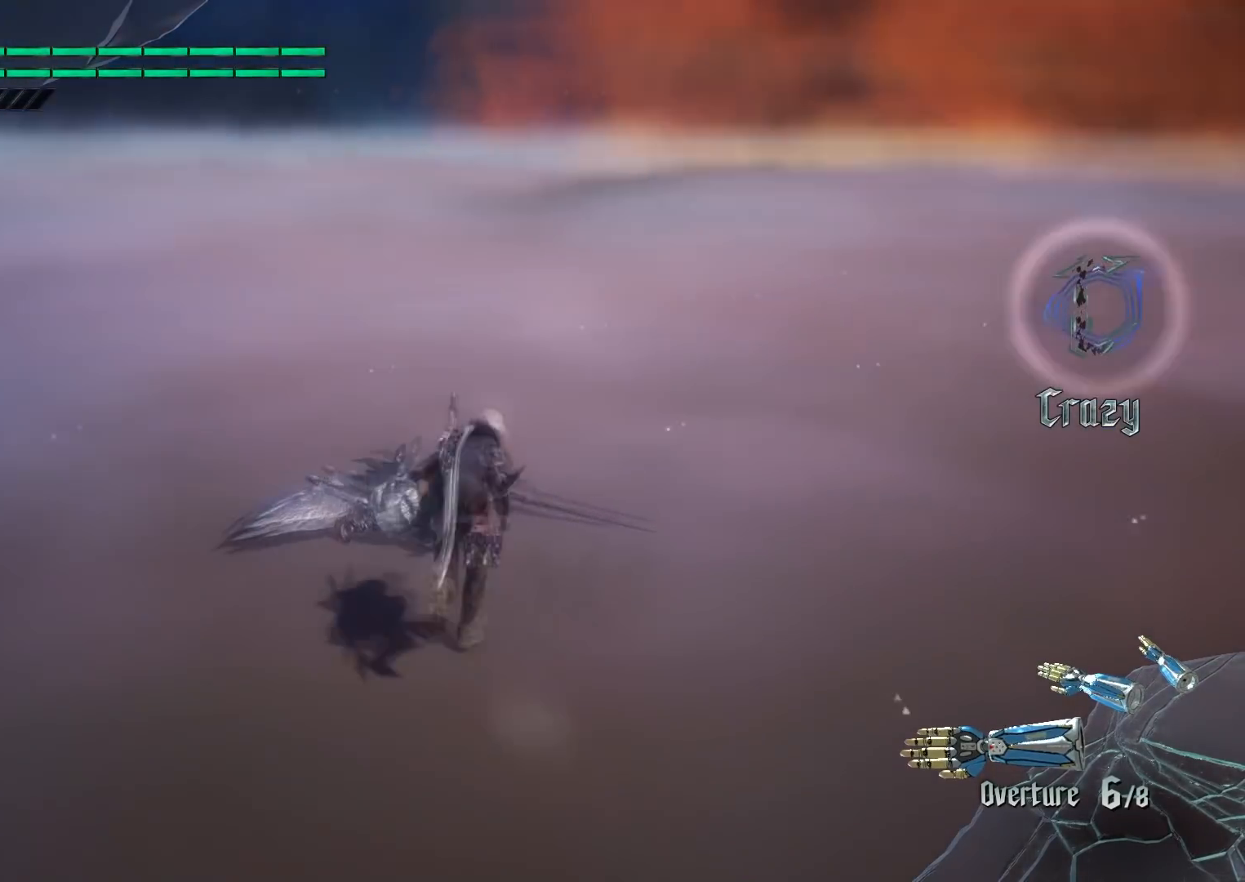
Gameplay with a controller (PlayStation layout); each line is a JSON object with the inputs held at the frame after it. "events" lists button and stick changes between this image and that frame as [ms after this image, input, new state], when the widget could be followed in between. Not read: L3 R3.
{"buttons": [], "left_stick": "center", "right_stick": "right", "events": [[134, "right_stick", "center"], [467, "right_stick", "right"]]}
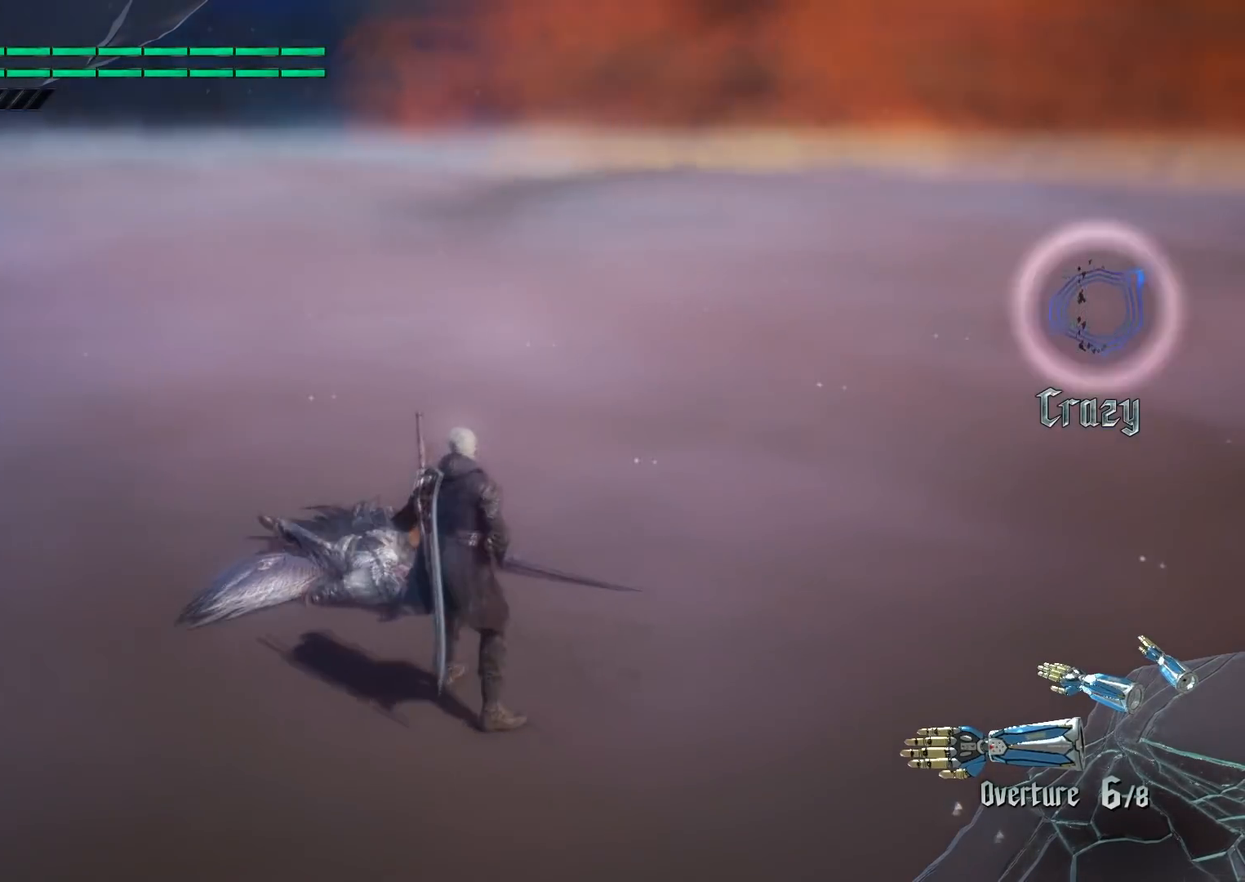
{"buttons": [], "left_stick": "down", "right_stick": "center", "events": [[66, "left_stick", "down"], [200, "right_stick", "center"]]}
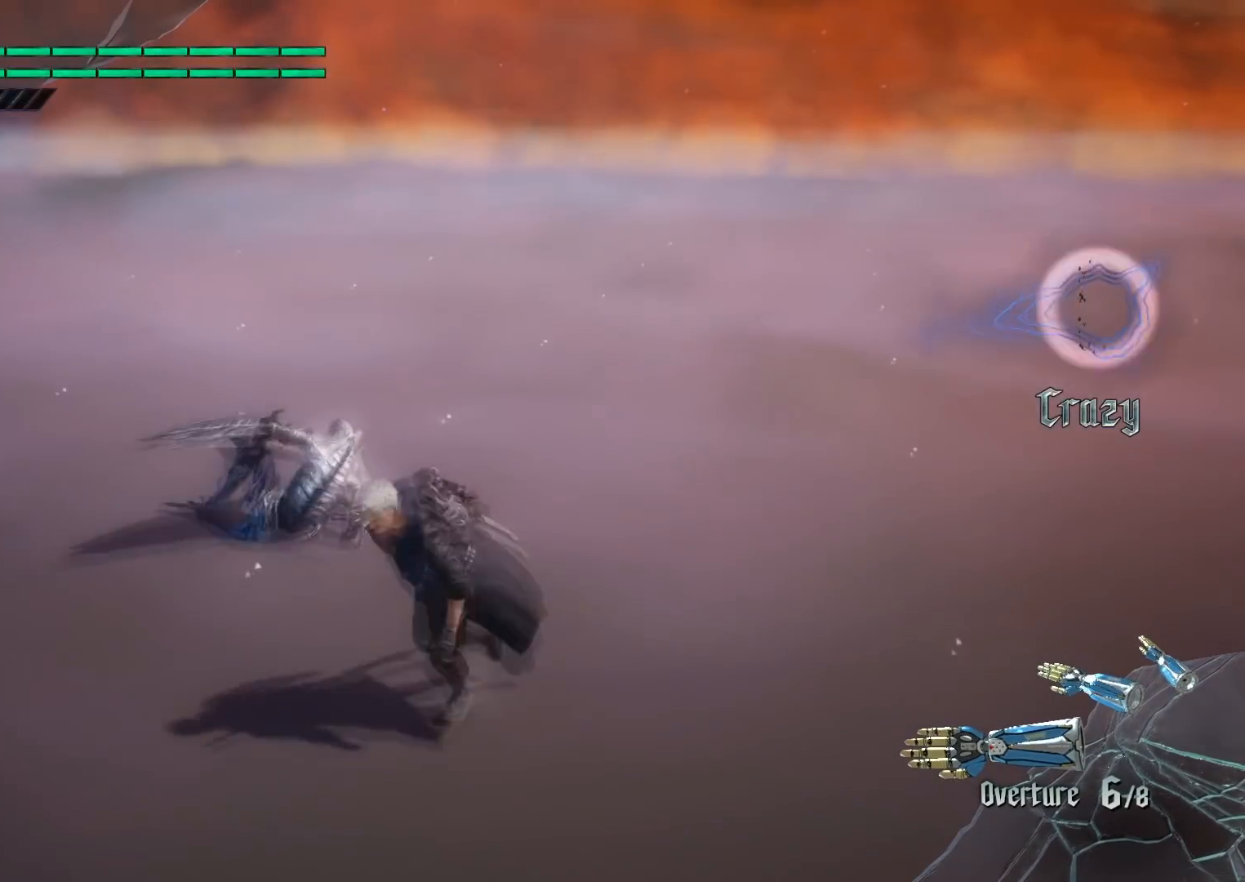
{"buttons": [], "left_stick": "left", "right_stick": "center", "events": [[67, "left_stick", "left"]]}
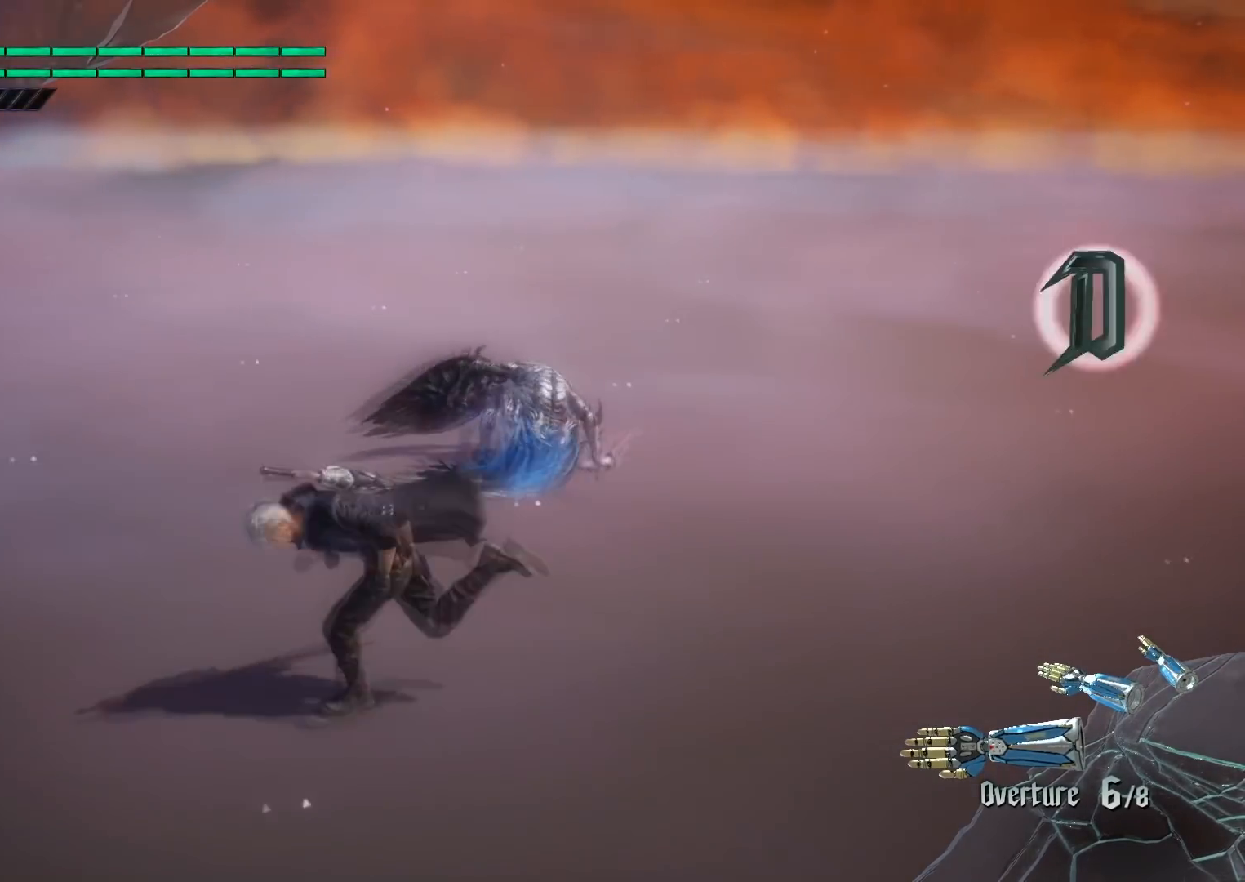
{"buttons": [], "left_stick": "right", "right_stick": "center", "events": [[100, "left_stick", "up"], [400, "left_stick", "right"]]}
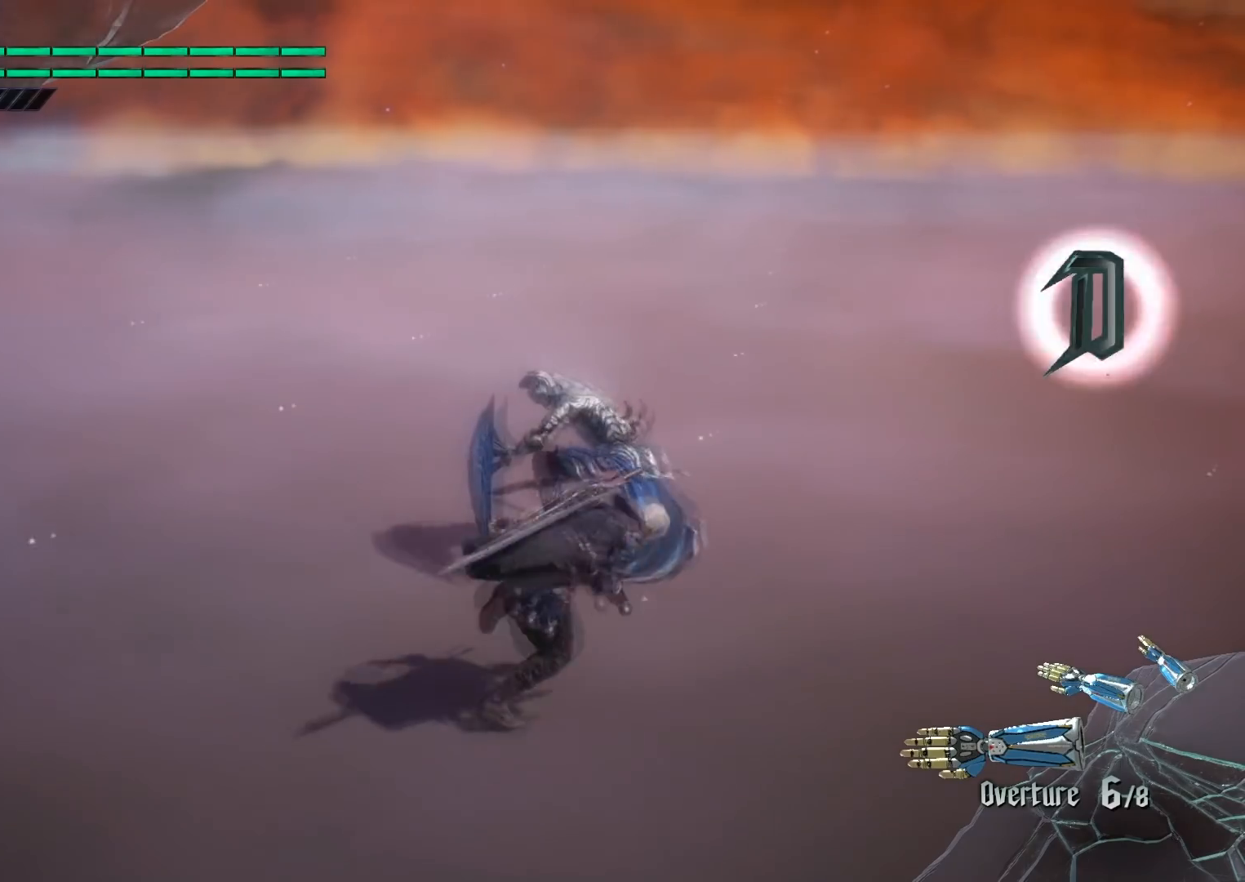
{"buttons": [], "left_stick": "right", "right_stick": "left", "events": [[234, "right_stick", "left"]]}
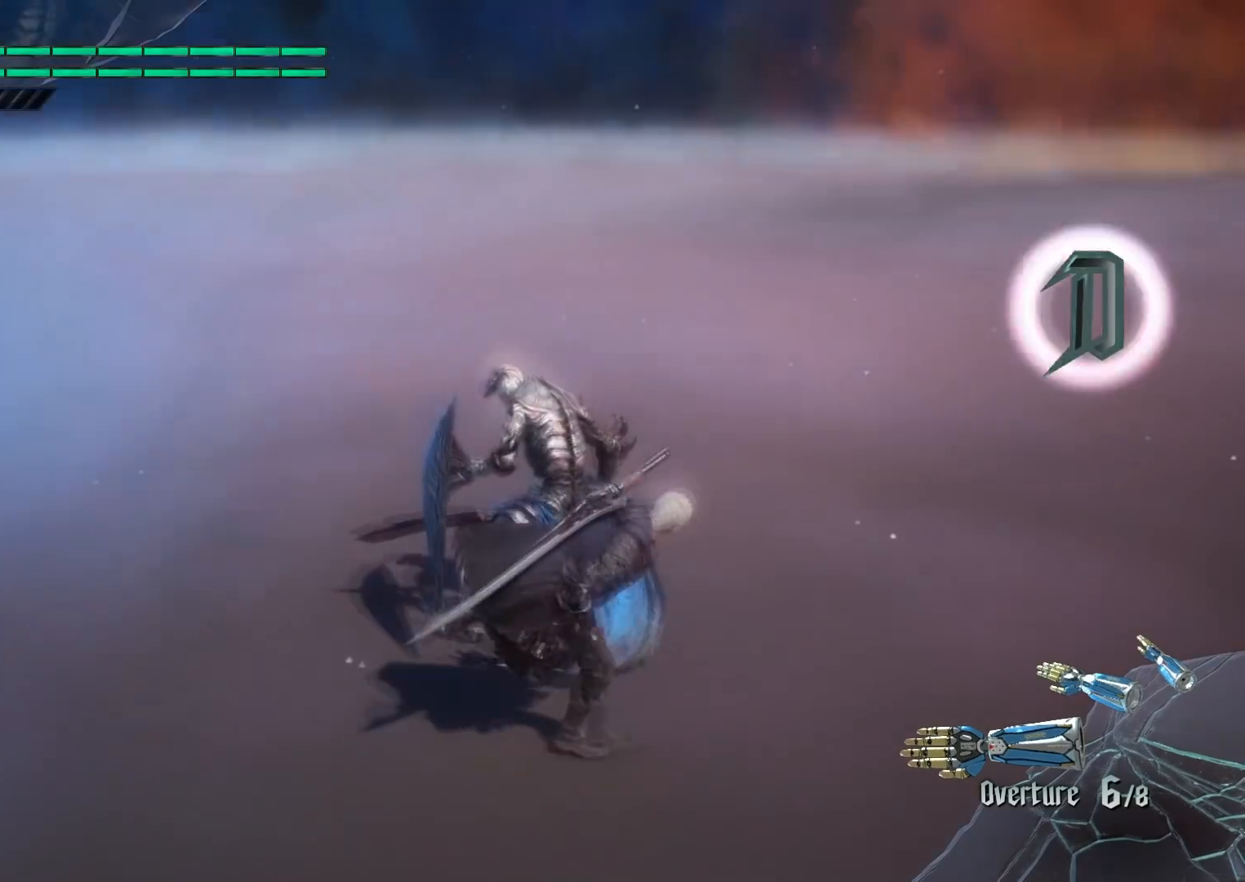
{"buttons": [], "left_stick": "right", "right_stick": "left", "events": []}
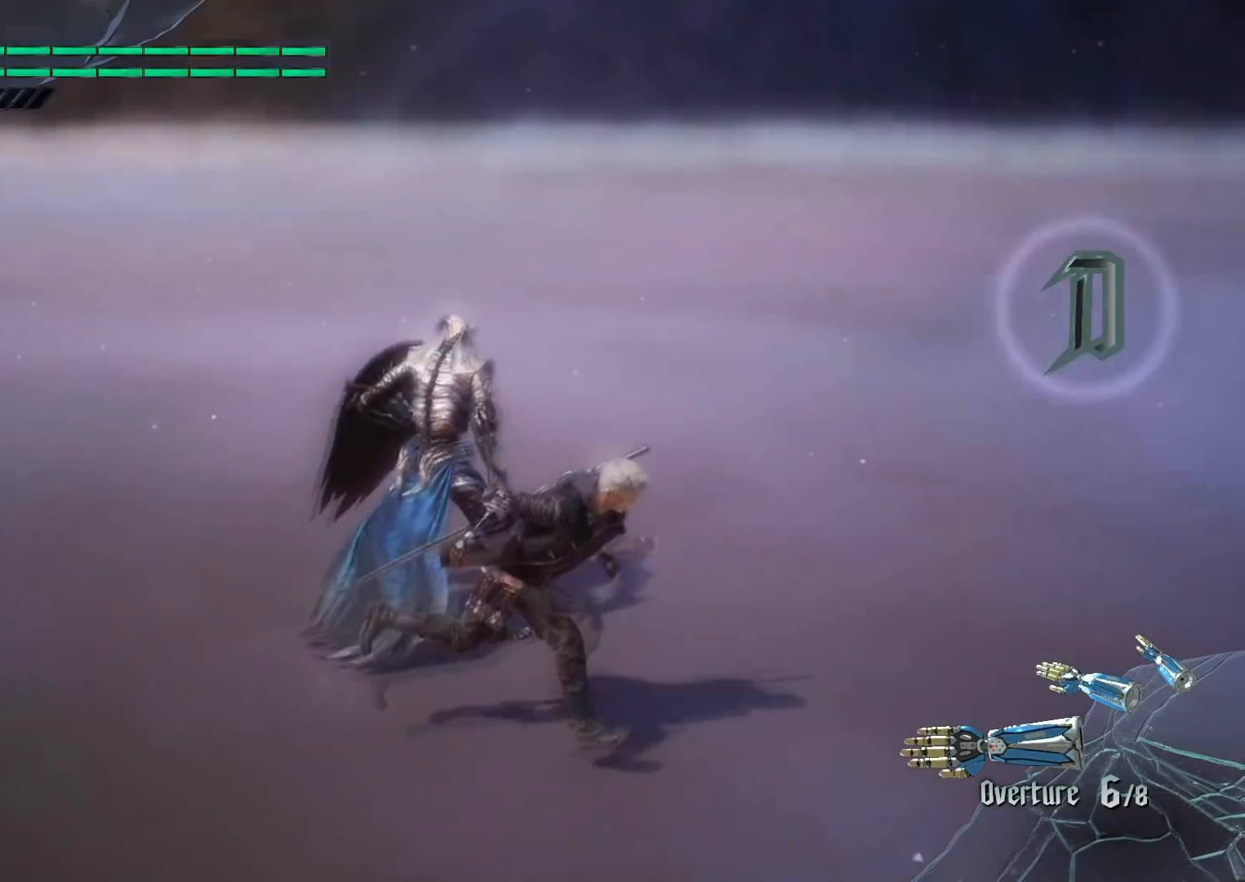
{"buttons": [], "left_stick": "left", "right_stick": "center", "events": [[267, "left_stick", "down"], [267, "right_stick", "center"], [467, "left_stick", "left"]]}
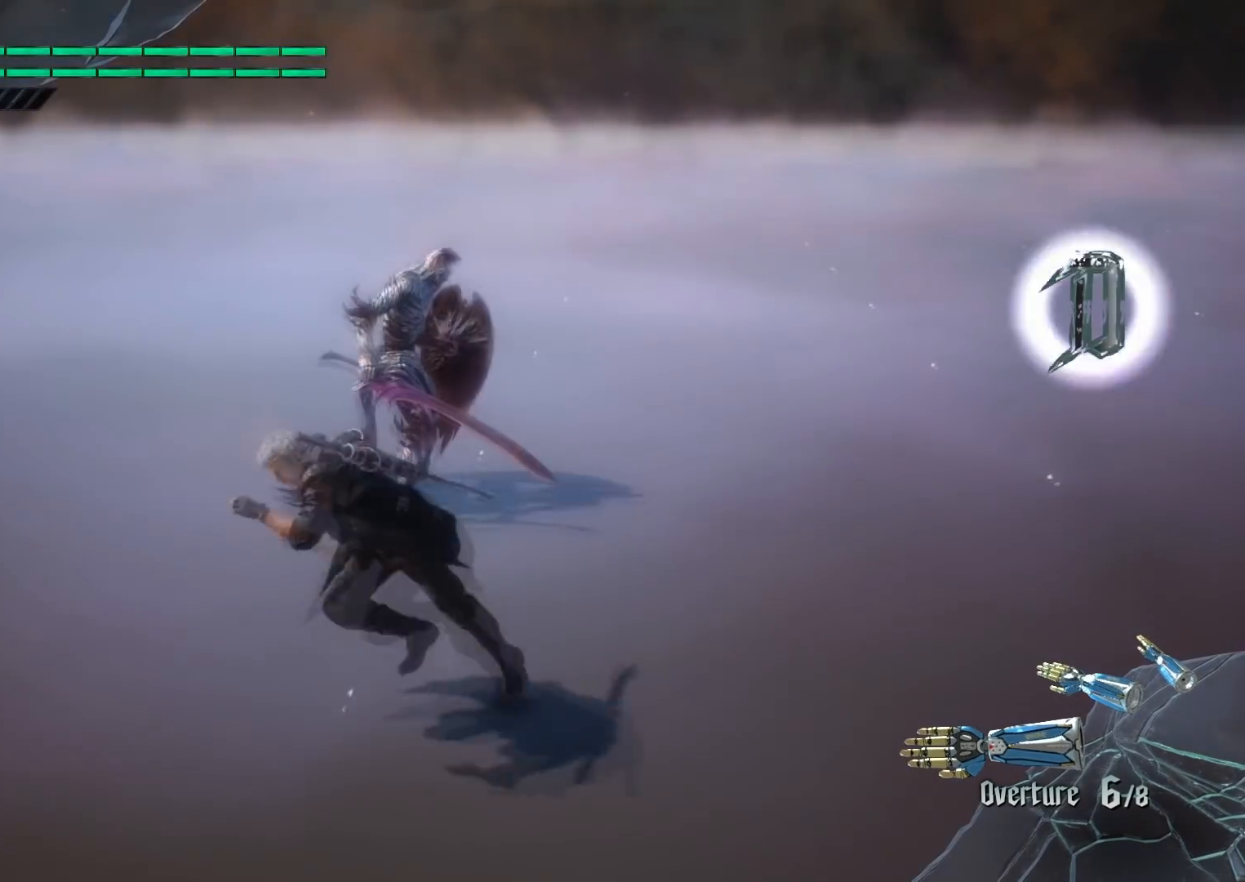
{"buttons": [], "left_stick": "left", "right_stick": "center", "events": []}
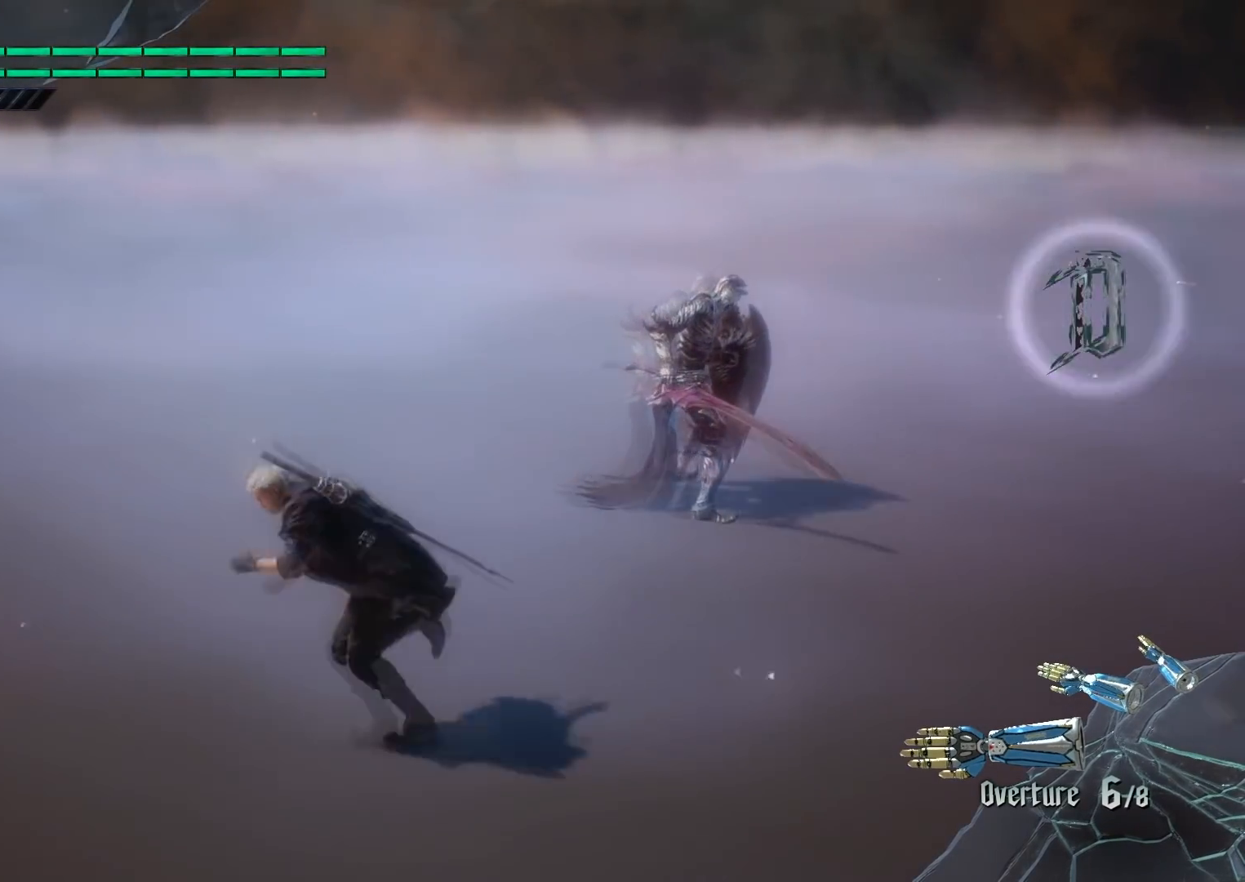
{"buttons": [], "left_stick": "left", "right_stick": "right", "events": [[467, "right_stick", "right"]]}
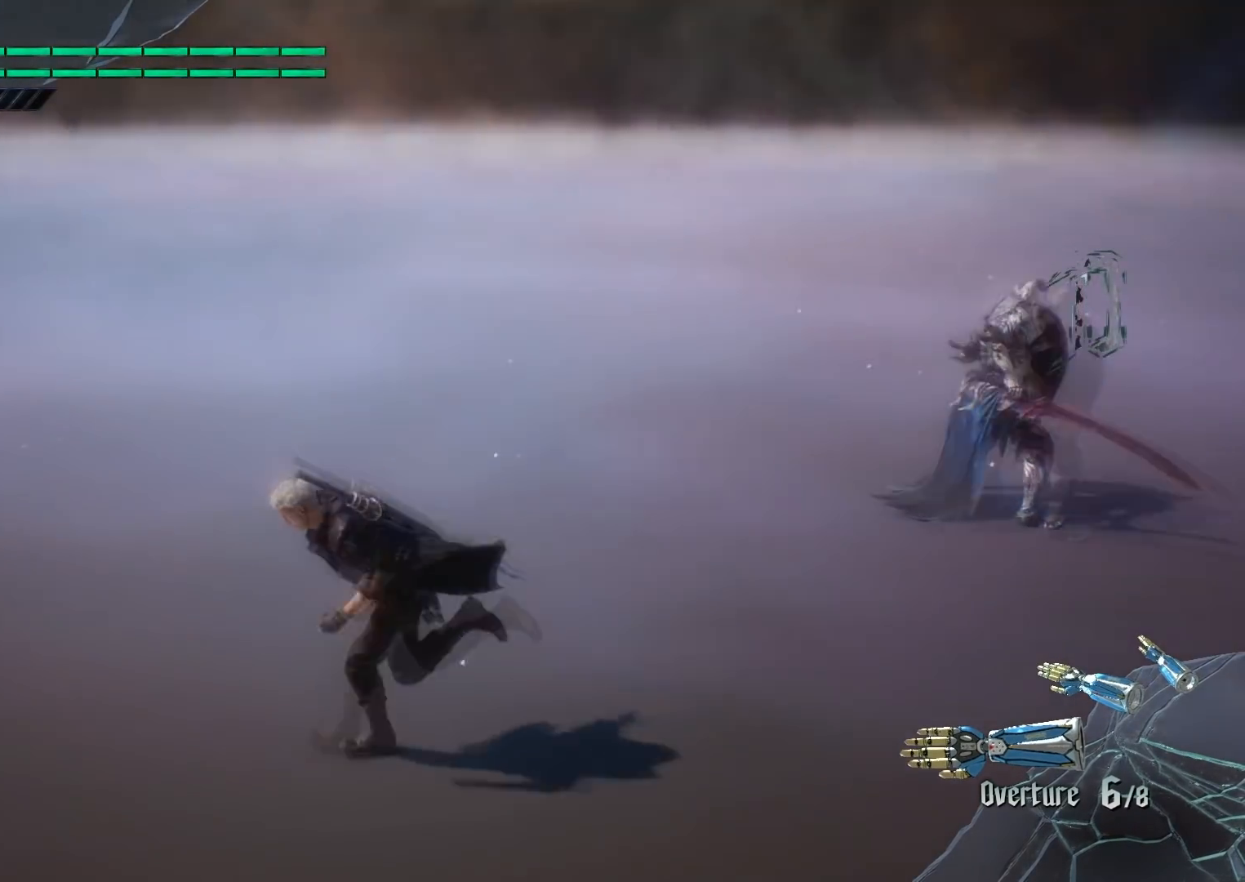
{"buttons": [], "left_stick": "left", "right_stick": "center", "events": [[467, "right_stick", "center"]]}
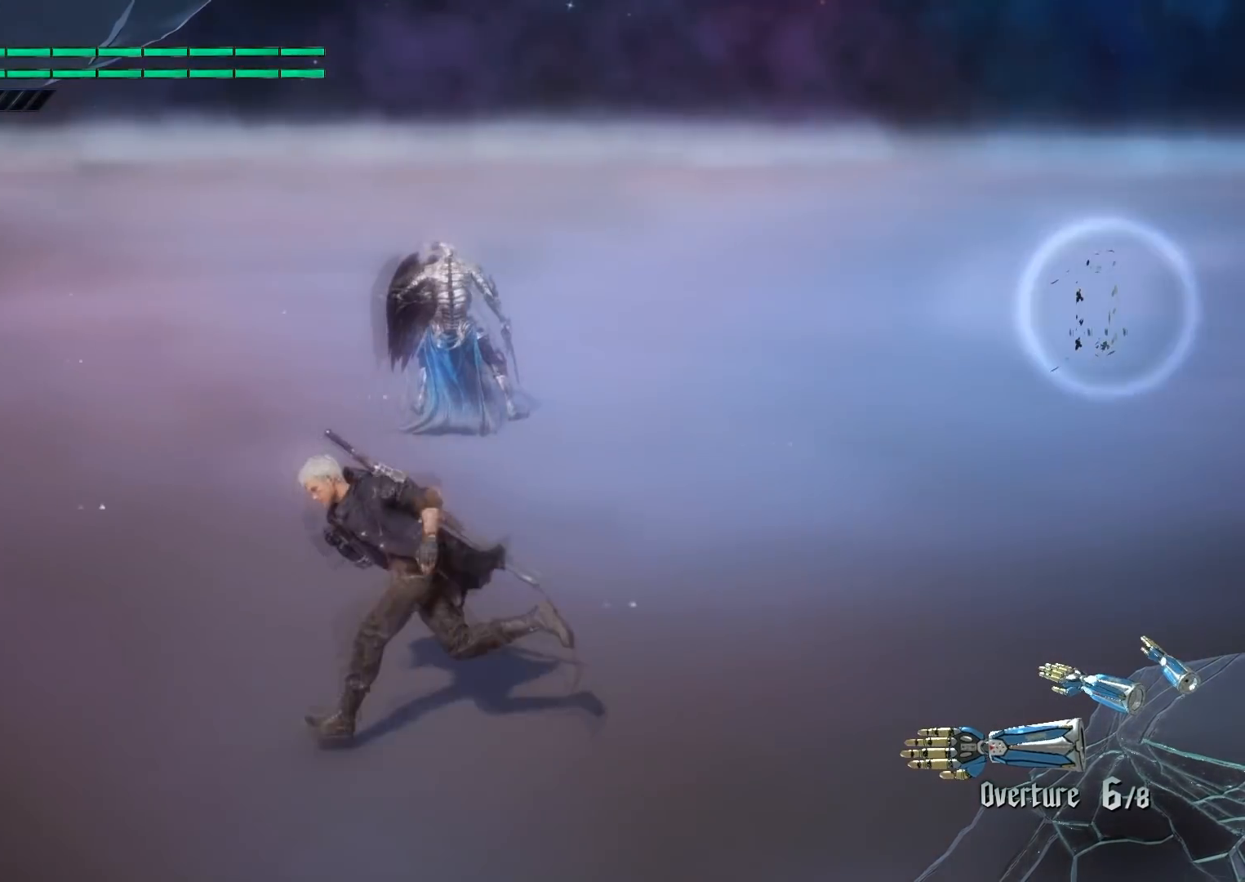
{"buttons": [], "left_stick": "up", "right_stick": "center", "events": [[300, "left_stick", "up"]]}
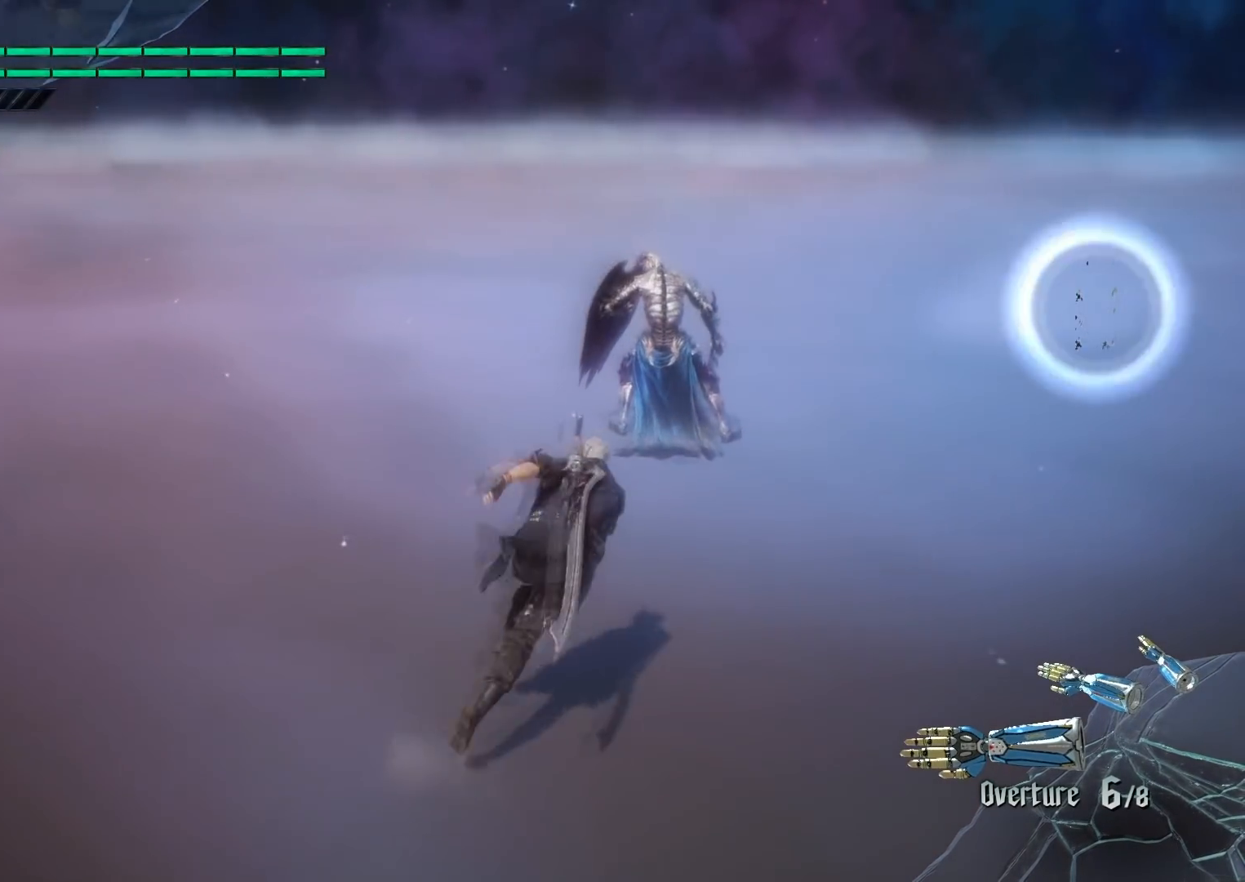
{"buttons": [], "left_stick": "up", "right_stick": "center", "events": []}
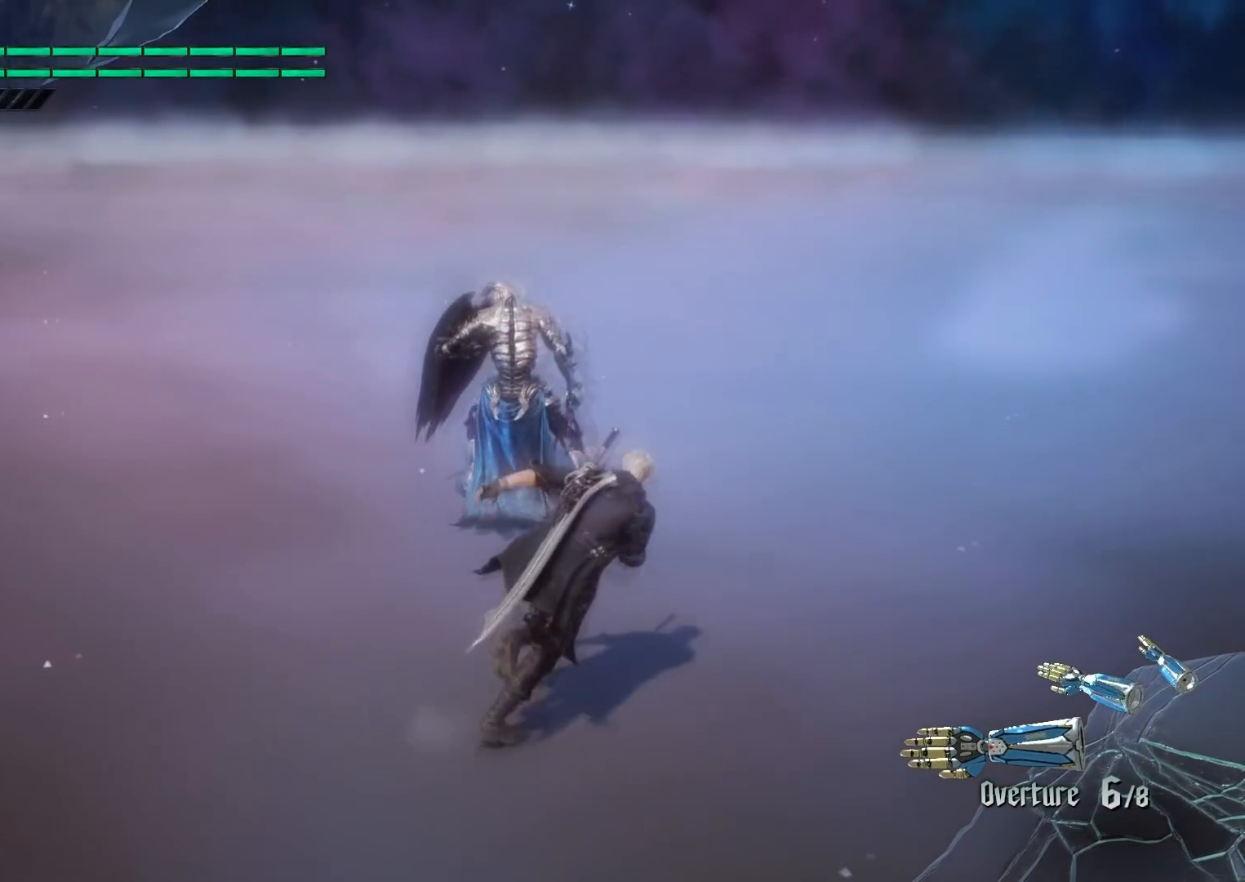
{"buttons": [], "left_stick": "up", "right_stick": "center", "events": [[100, "left_stick", "right"], [134, "right_stick", "left"], [300, "left_stick", "center"], [434, "left_stick", "up"], [434, "right_stick", "center"]]}
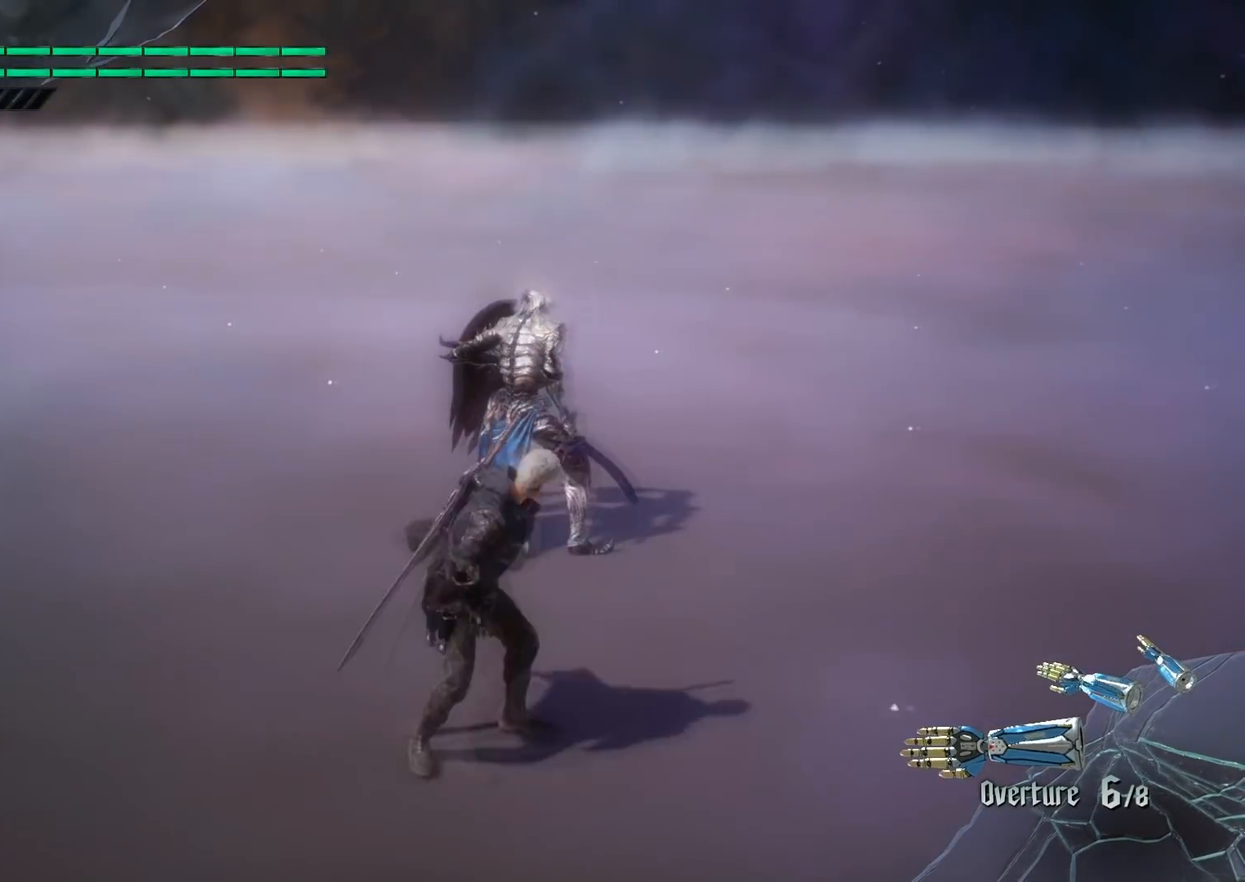
{"buttons": ["R1"], "left_stick": "center", "right_stick": "center", "events": [[400, "left_stick", "center"], [467, "R1", "down"]]}
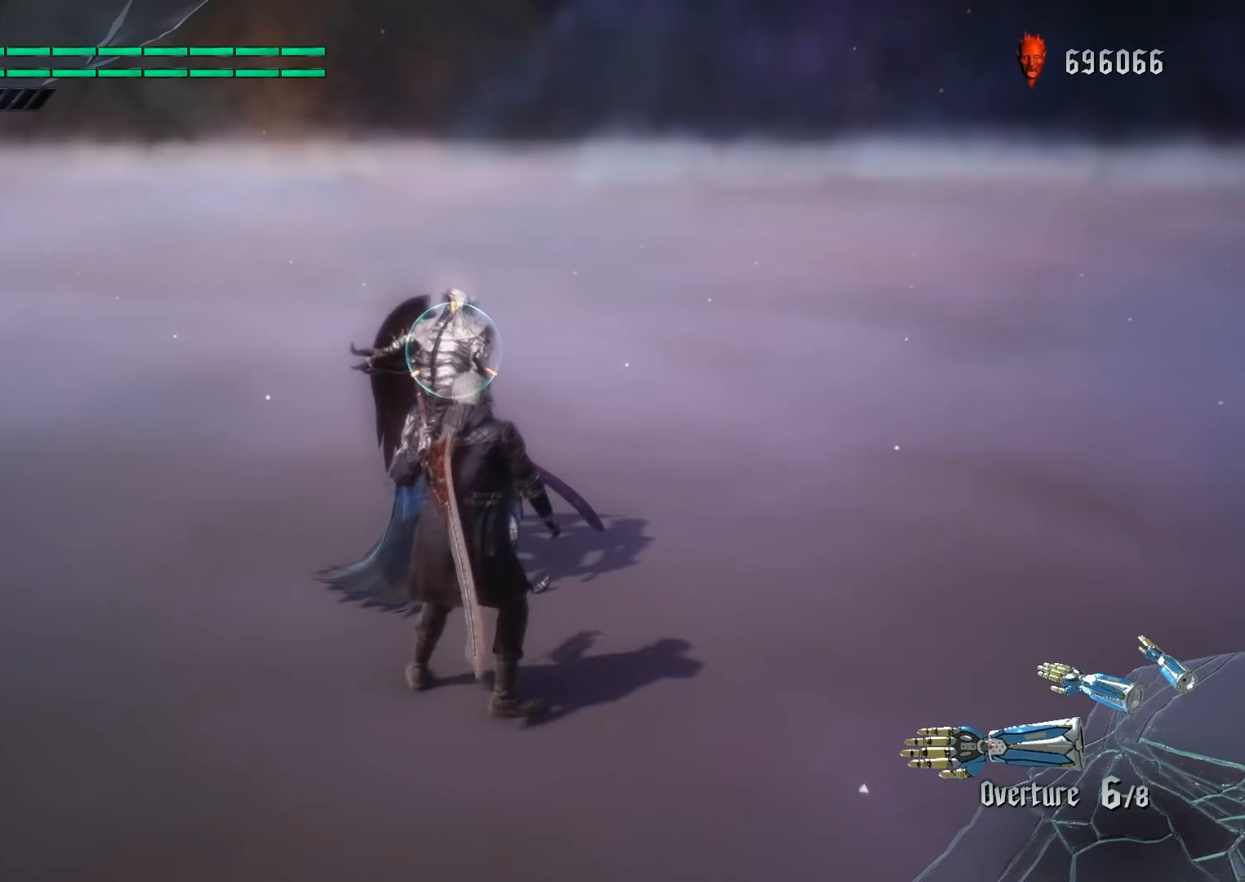
{"buttons": ["R1"], "left_stick": "center", "right_stick": "center", "events": []}
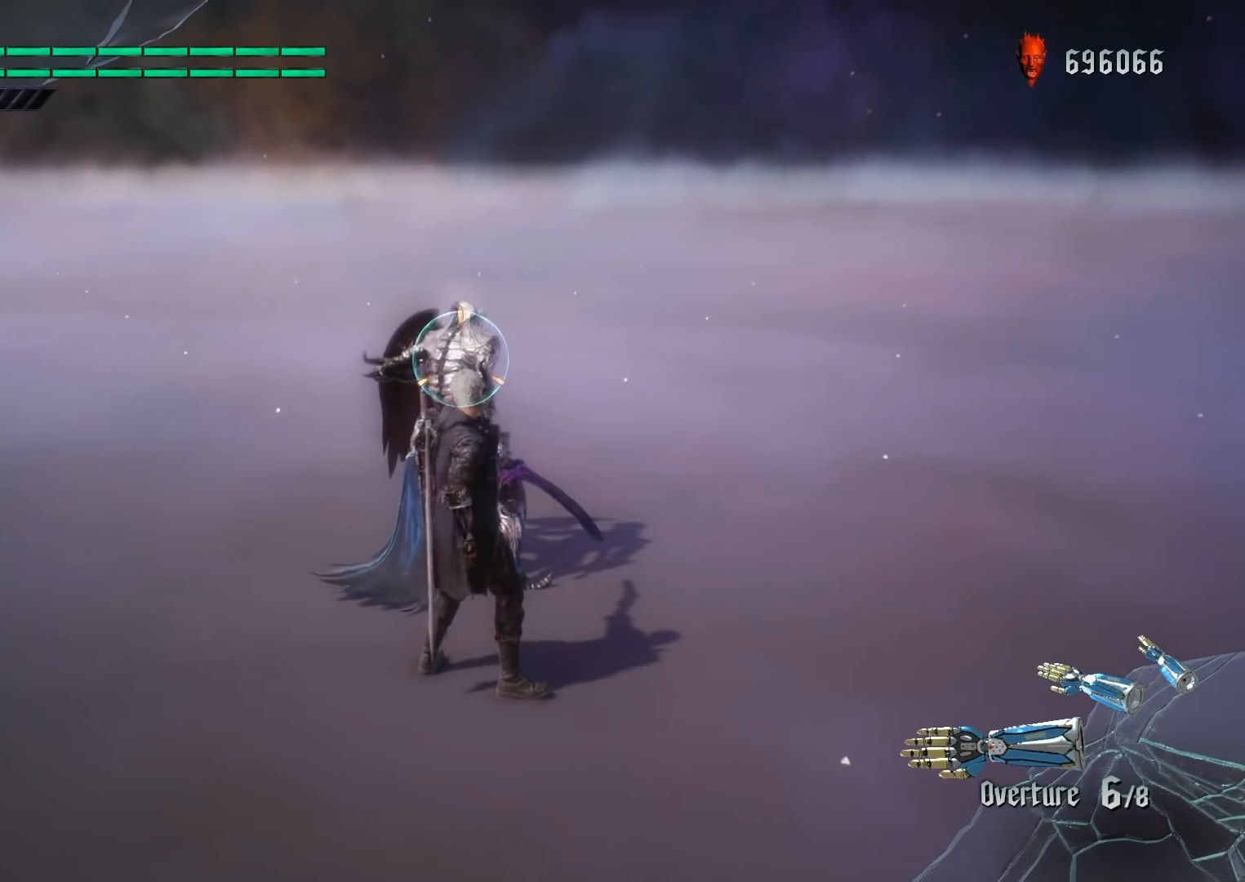
{"buttons": ["TRIANGLE", "L2", "R1"], "left_stick": "center", "right_stick": "center", "events": [[166, "TRIANGLE", "down"], [500, "L2", "down"]]}
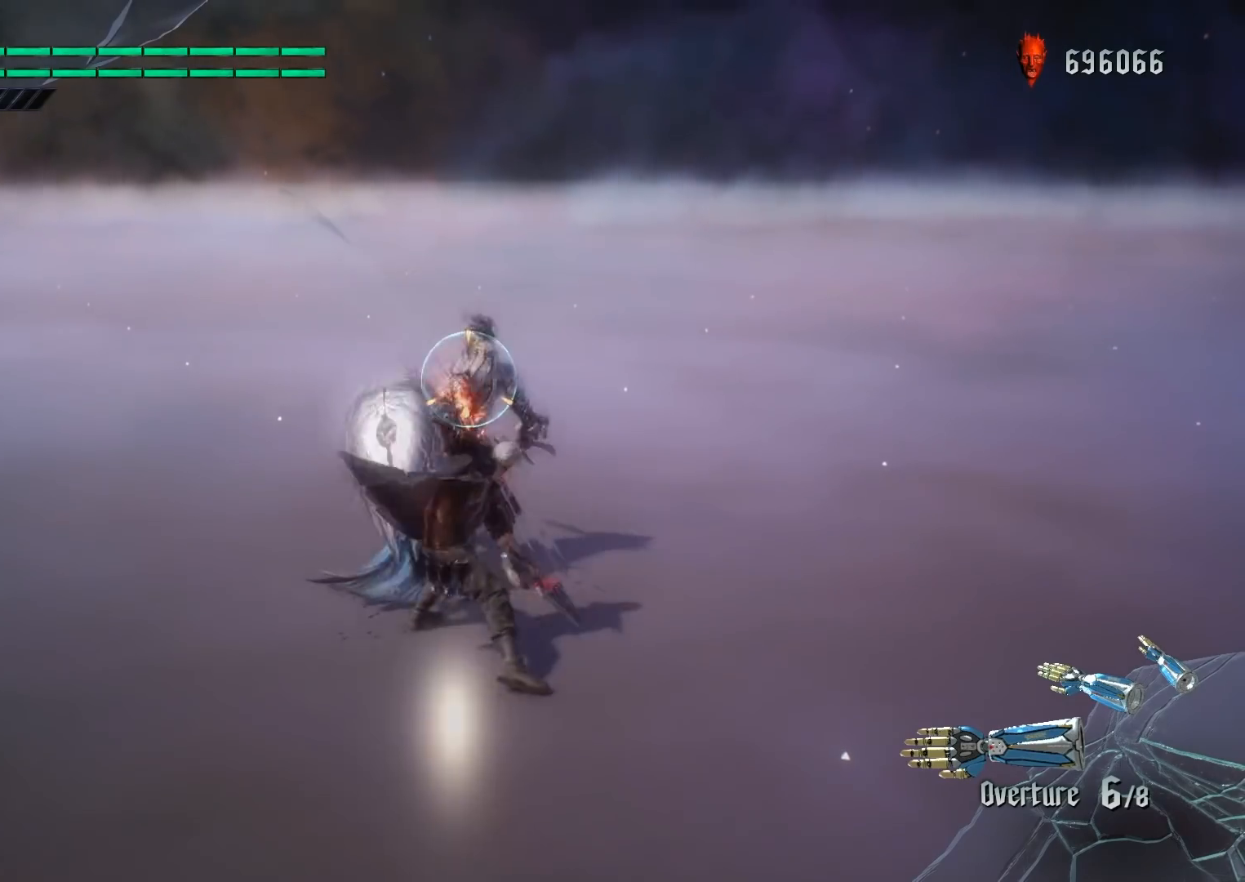
{"buttons": ["L2", "R1"], "left_stick": "down", "right_stick": "center", "events": [[33, "TRIANGLE", "up"], [167, "L2", "up"], [200, "TRIANGLE", "down"], [434, "left_stick", "down"], [467, "L2", "down"], [467, "TRIANGLE", "up"]]}
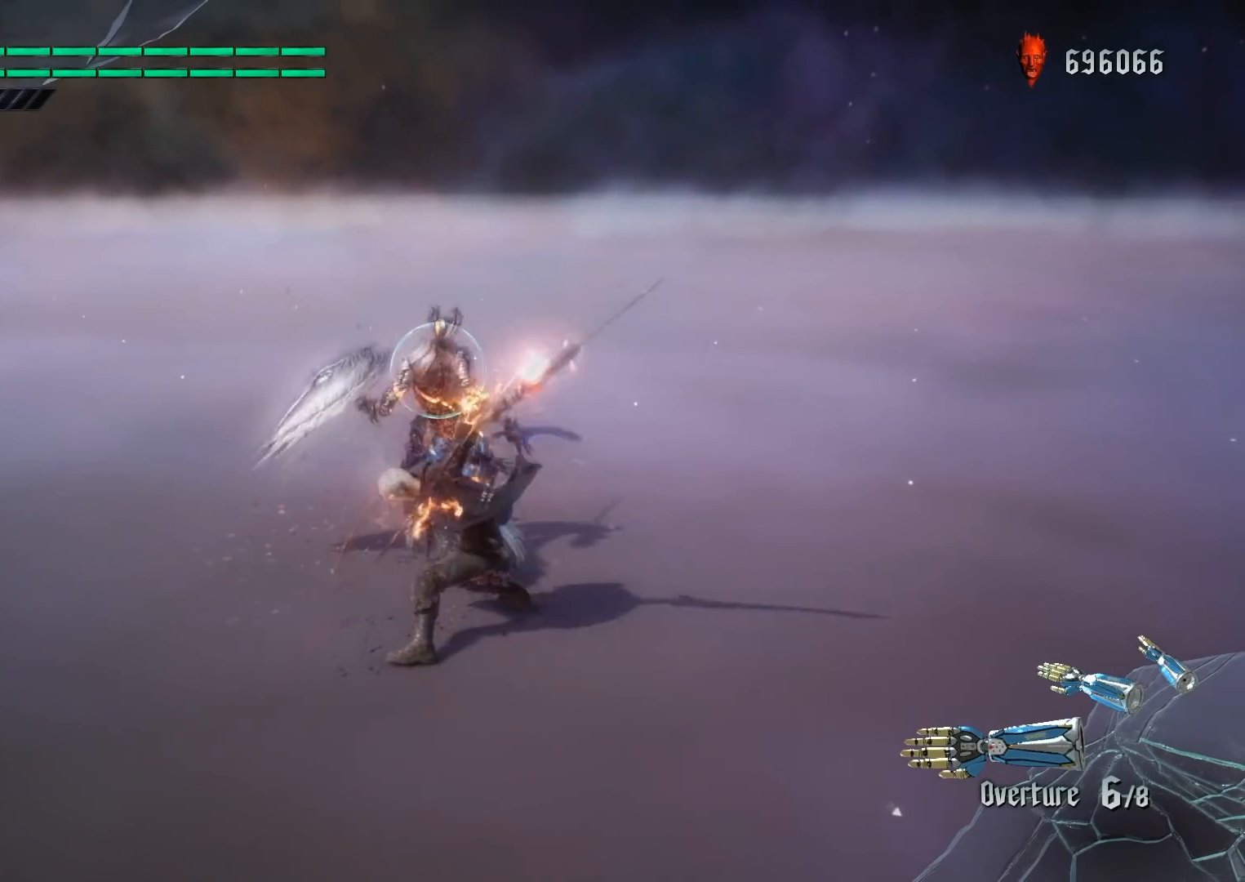
{"buttons": ["TRIANGLE", "L2", "R1"], "left_stick": "down", "right_stick": "center", "events": [[100, "TRIANGLE", "down"]]}
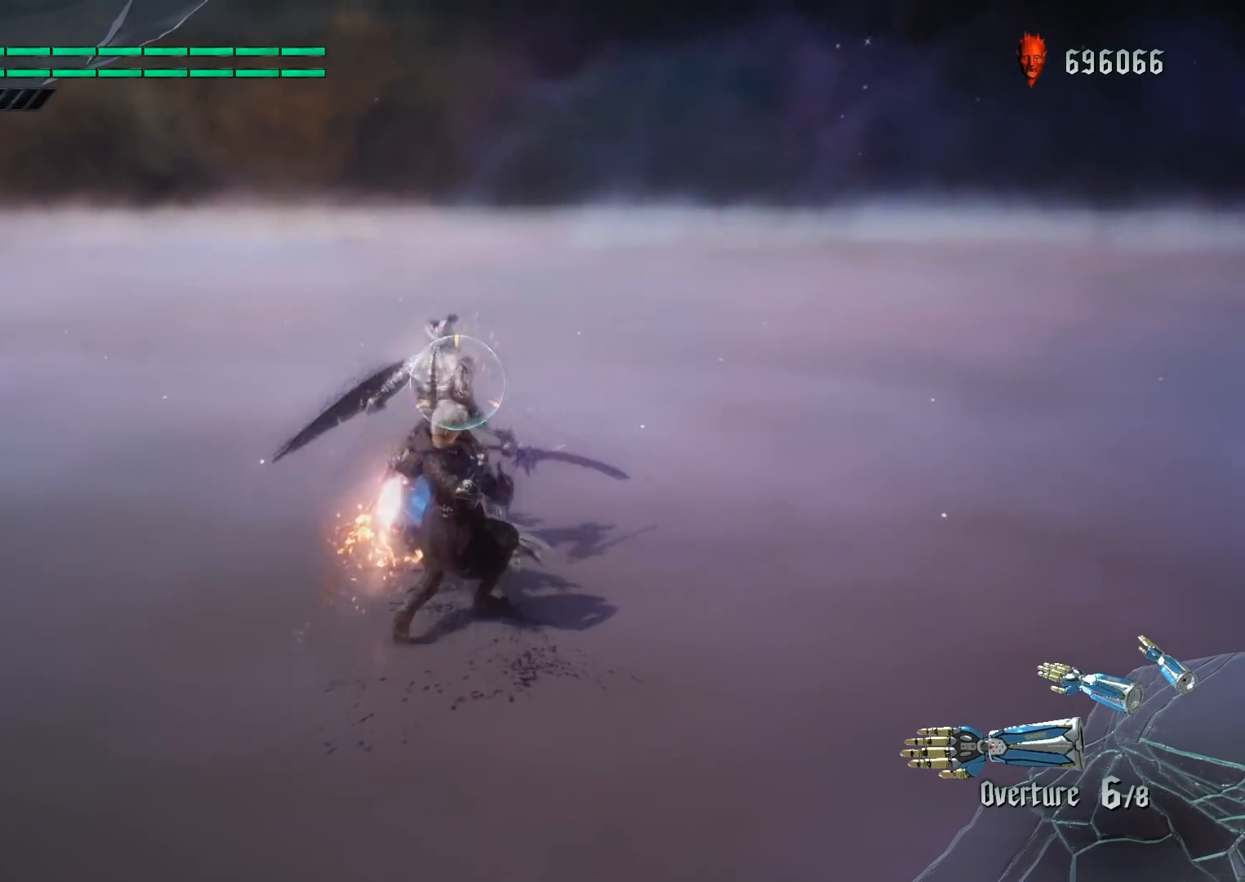
{"buttons": ["TRIANGLE", "L2", "R1"], "left_stick": "down", "right_stick": "center", "events": []}
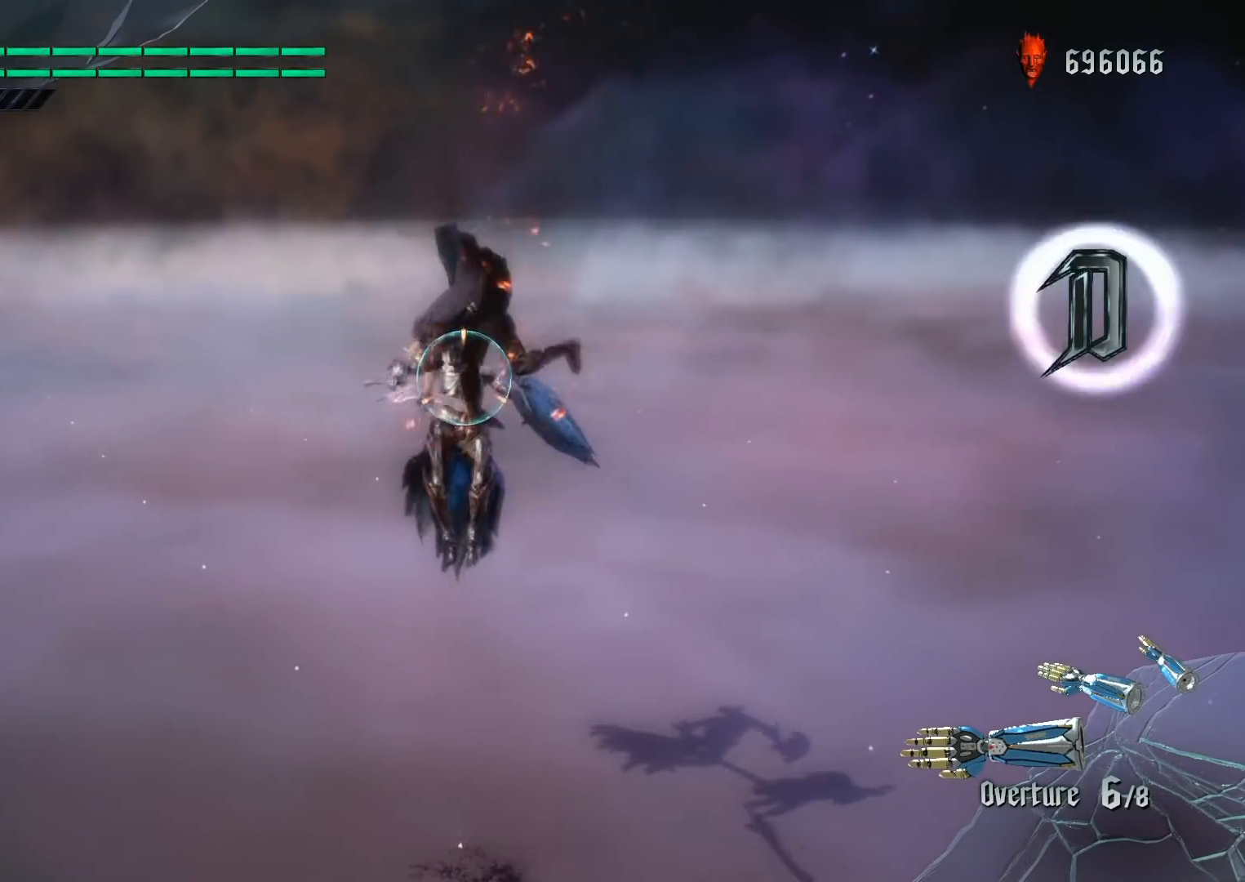
{"buttons": ["R2"], "left_stick": "center", "right_stick": "center", "events": [[133, "L2", "up"], [166, "left_stick", "center"], [233, "TRIANGLE", "up"], [266, "R1", "up"], [367, "R2", "down"]]}
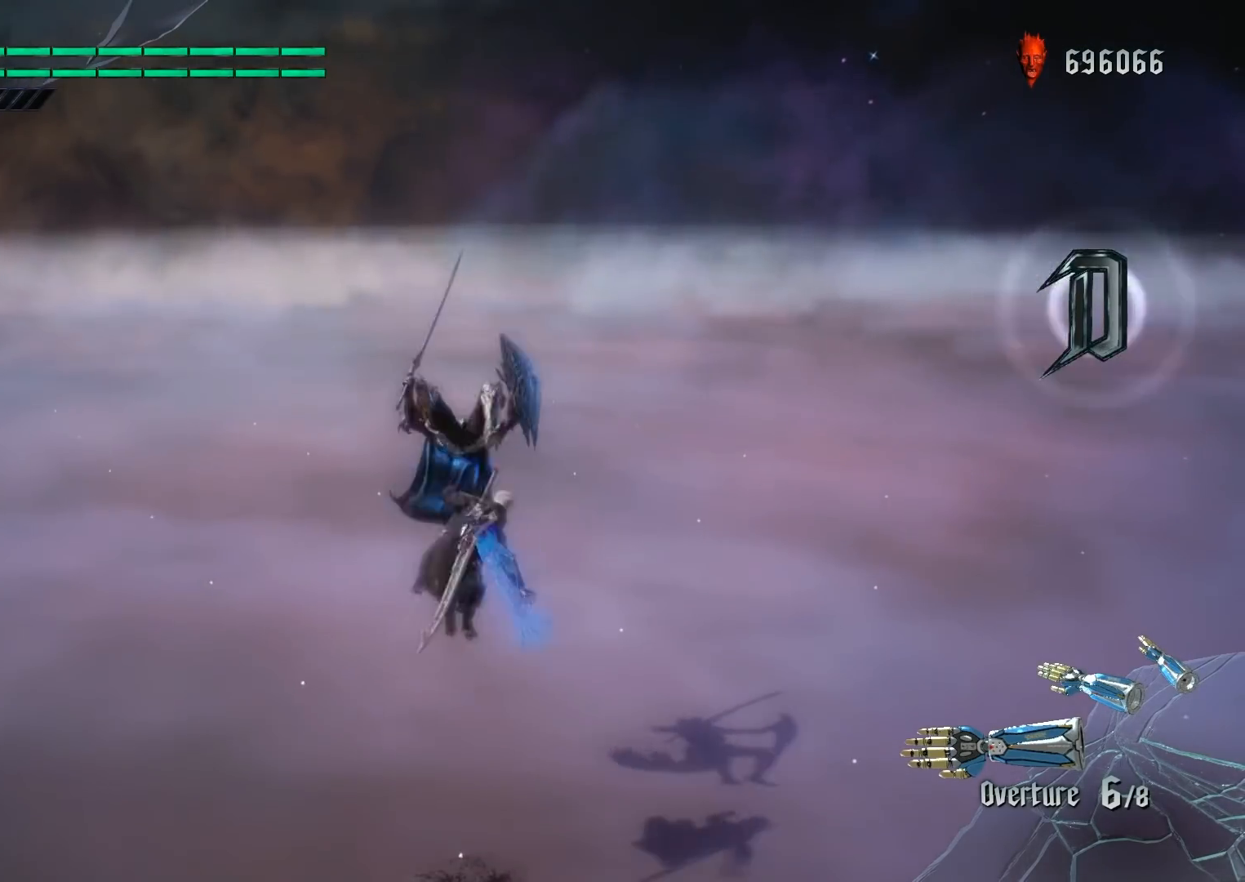
{"buttons": ["R2"], "left_stick": "center", "right_stick": "center", "events": []}
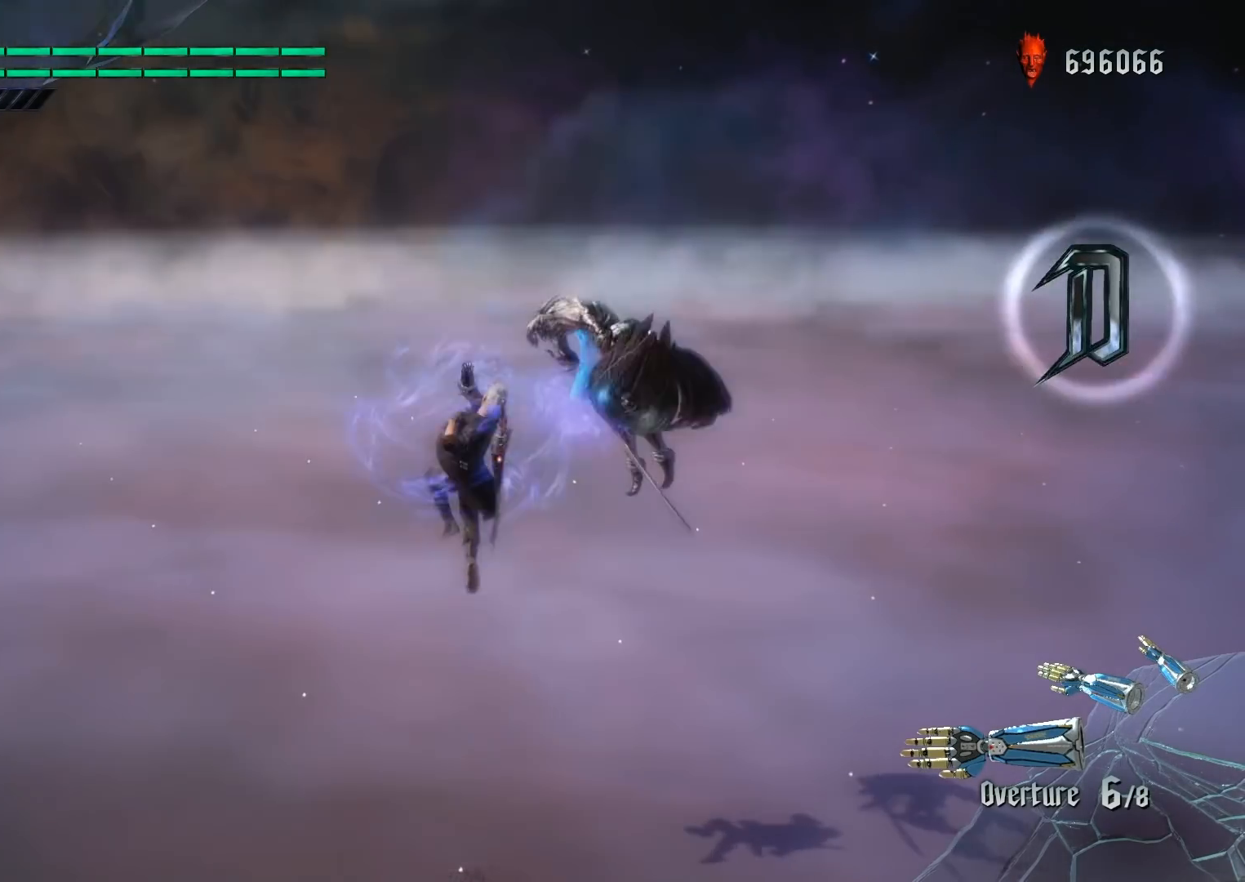
{"buttons": ["R2"], "left_stick": "center", "right_stick": "center", "events": []}
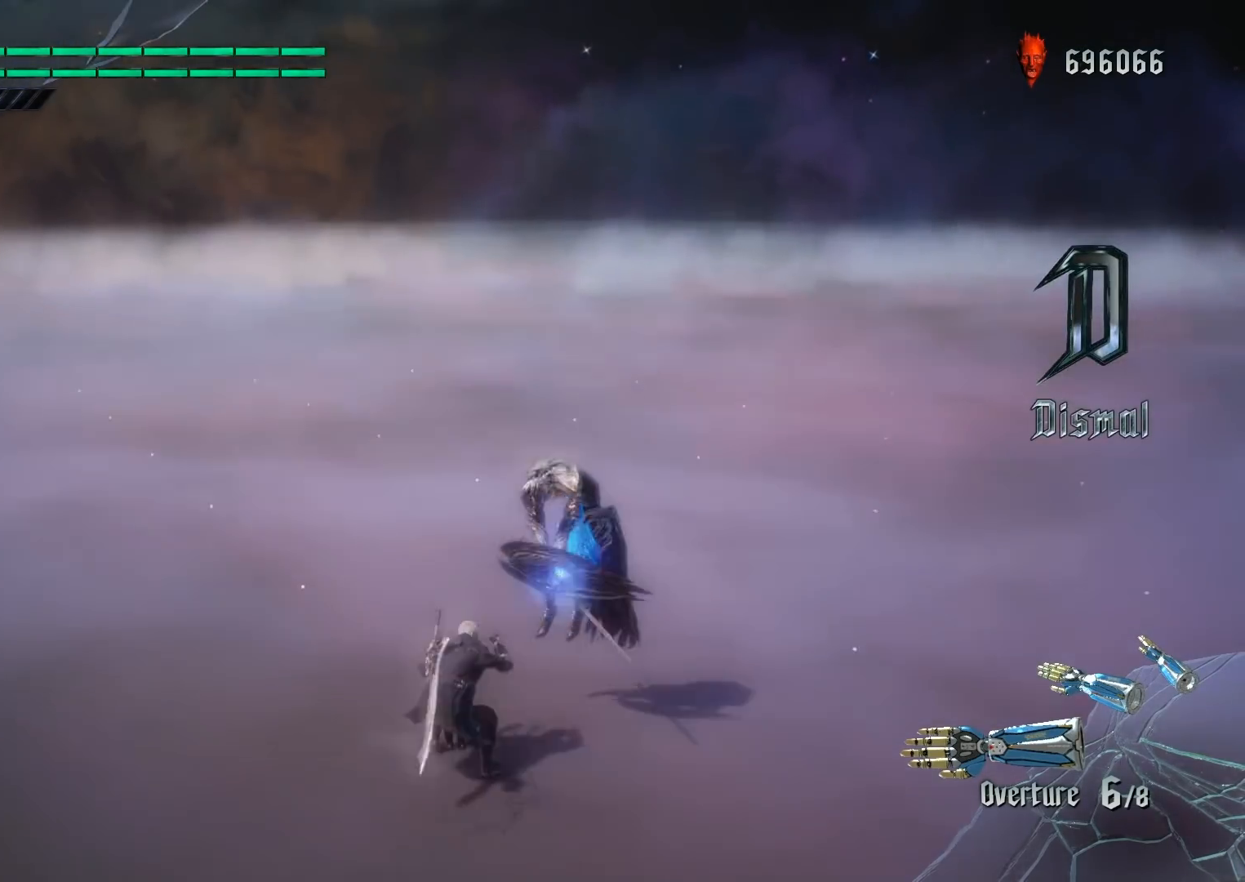
{"buttons": ["R2"], "left_stick": "up", "right_stick": "center", "events": [[167, "right_stick", "left"], [267, "left_stick", "up"], [501, "right_stick", "center"]]}
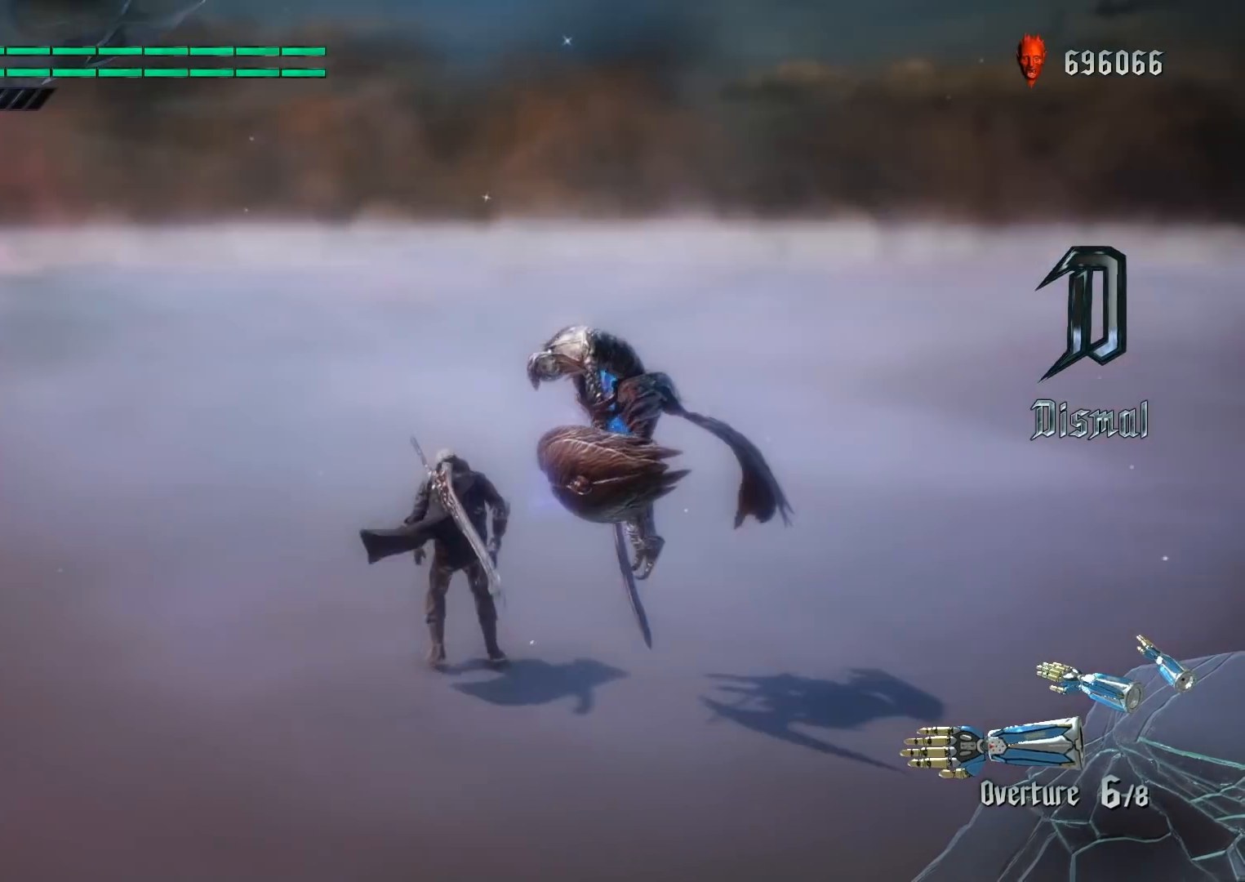
{"buttons": ["R2"], "left_stick": "left", "right_stick": "center", "events": [[300, "left_stick", "left"]]}
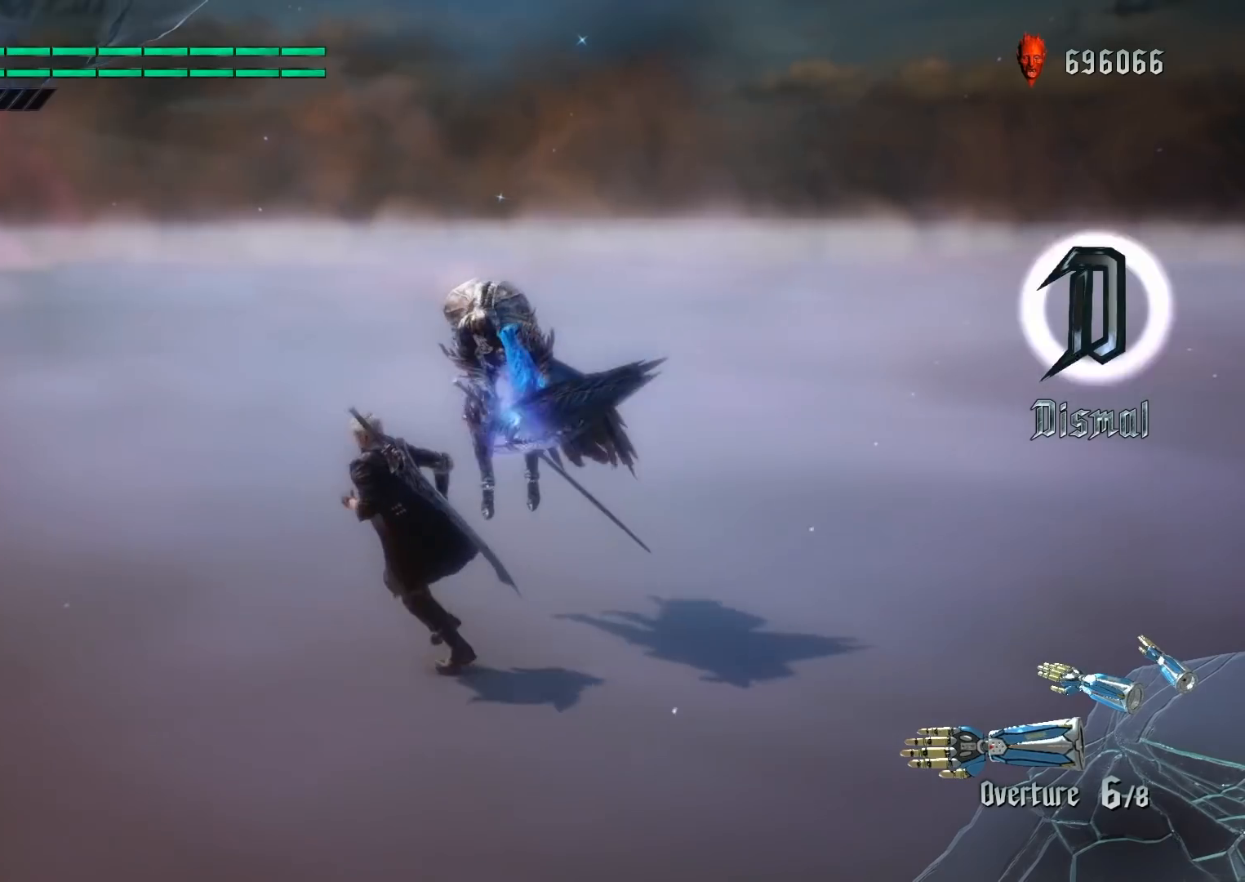
{"buttons": ["R2"], "left_stick": "left", "right_stick": "center", "events": []}
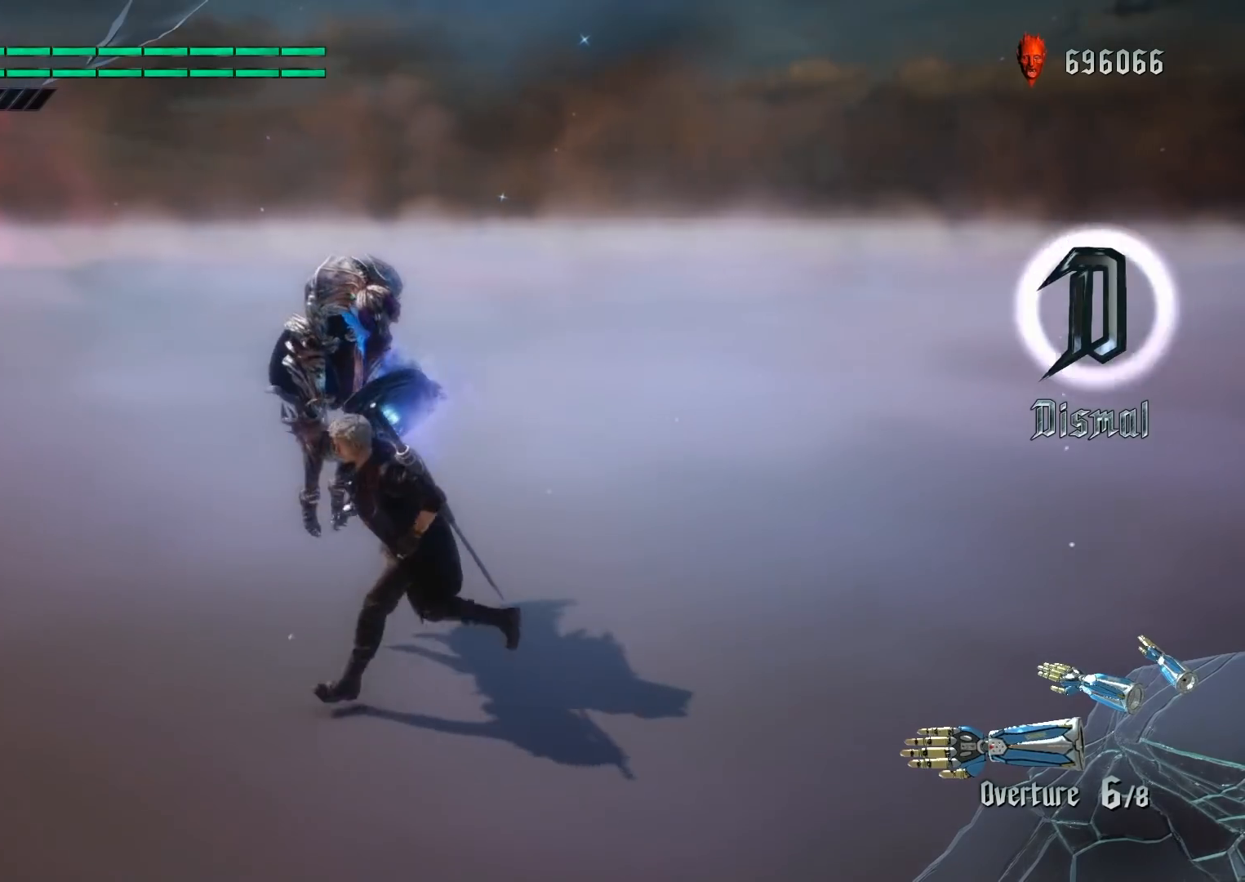
{"buttons": ["R2"], "left_stick": "down", "right_stick": "center", "events": [[233, "left_stick", "down"]]}
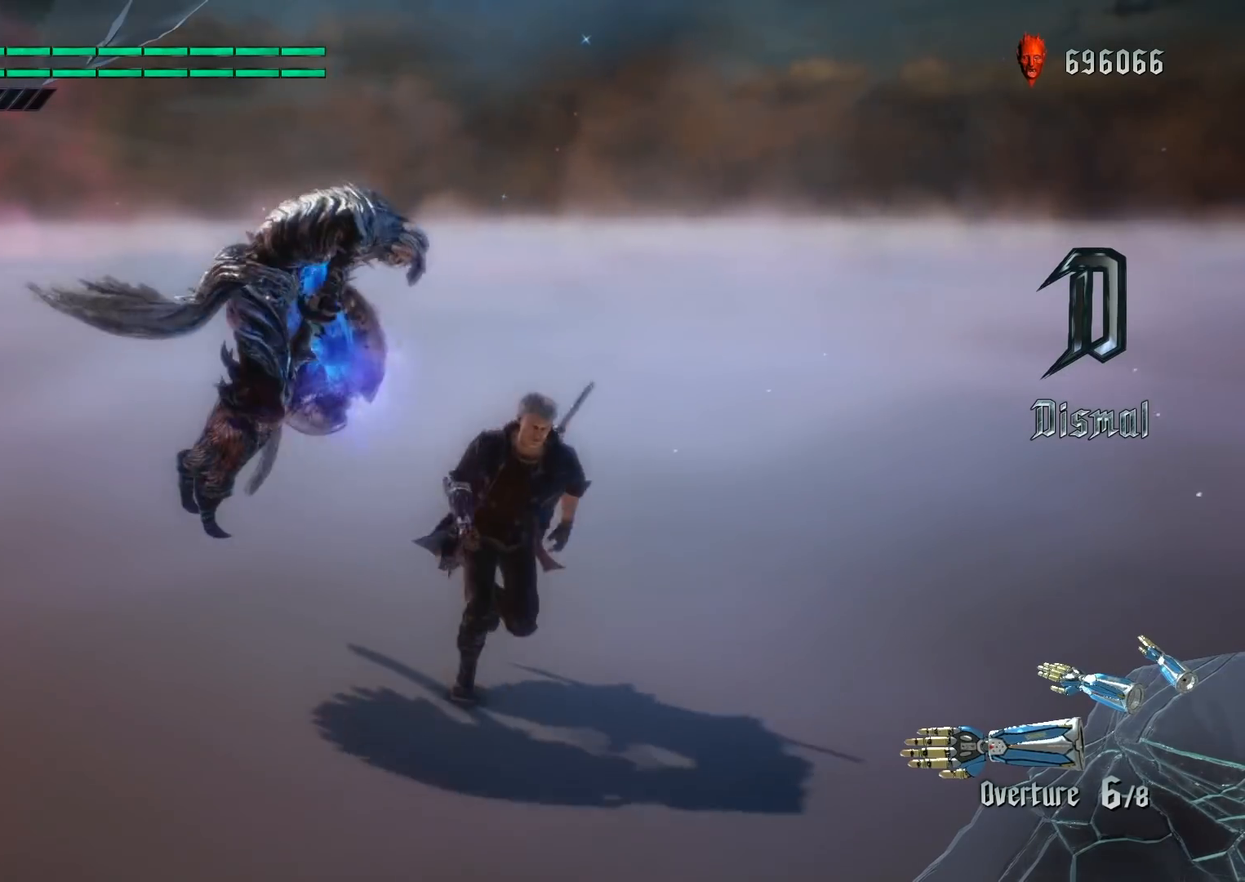
{"buttons": ["R2"], "left_stick": "up", "right_stick": "center", "events": [[100, "left_stick", "right"], [367, "left_stick", "up"]]}
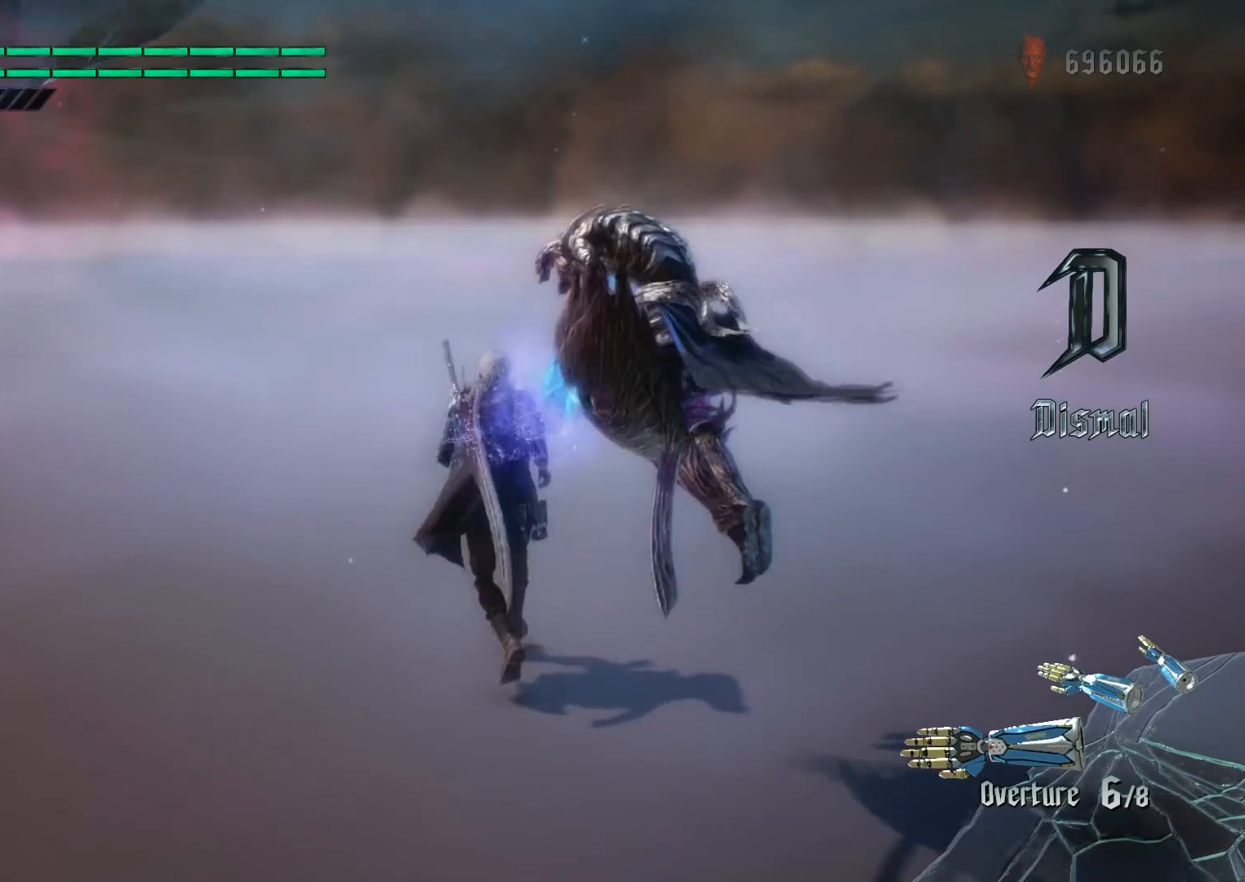
{"buttons": ["R2"], "left_stick": "left", "right_stick": "center", "events": [[166, "left_stick", "left"]]}
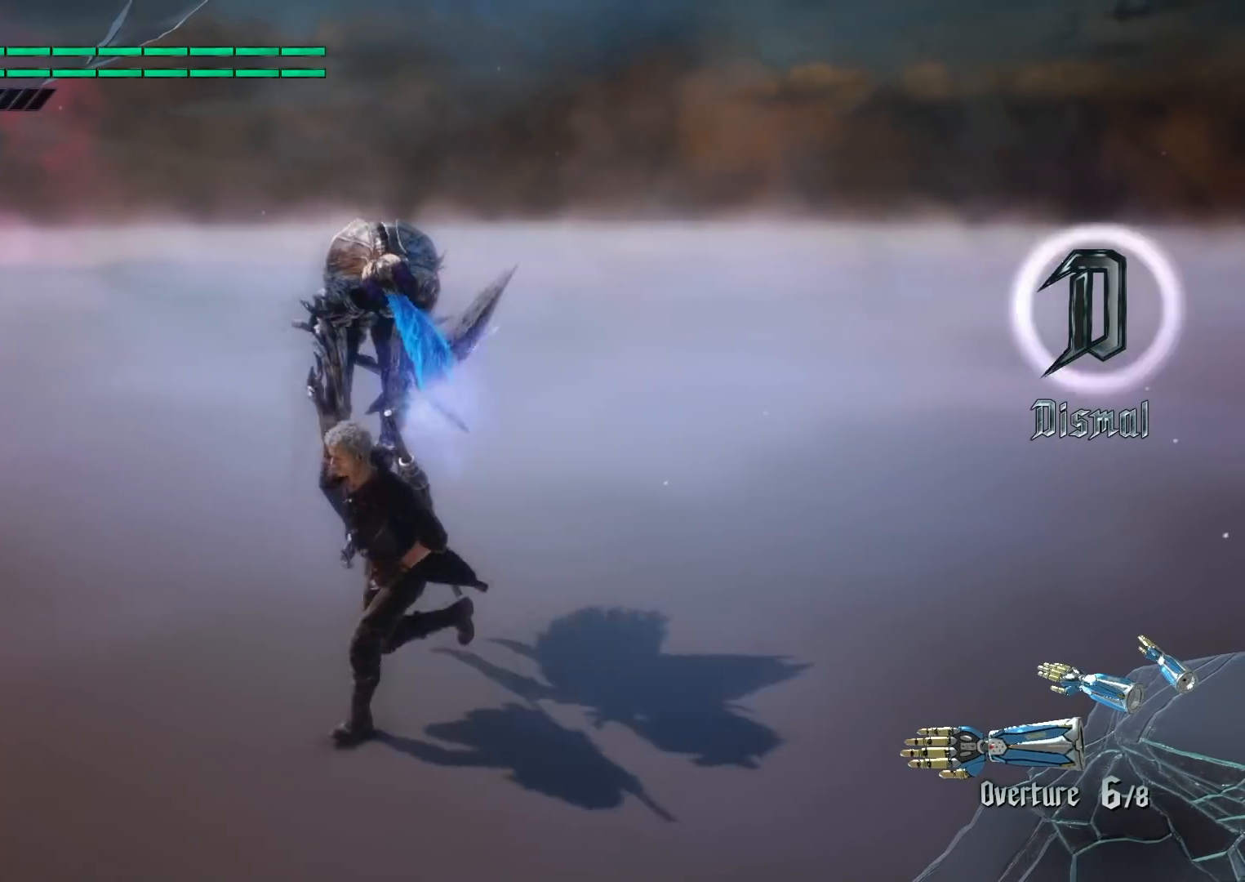
{"buttons": ["R2"], "left_stick": "right", "right_stick": "center", "events": [[67, "left_stick", "down"], [267, "left_stick", "right"]]}